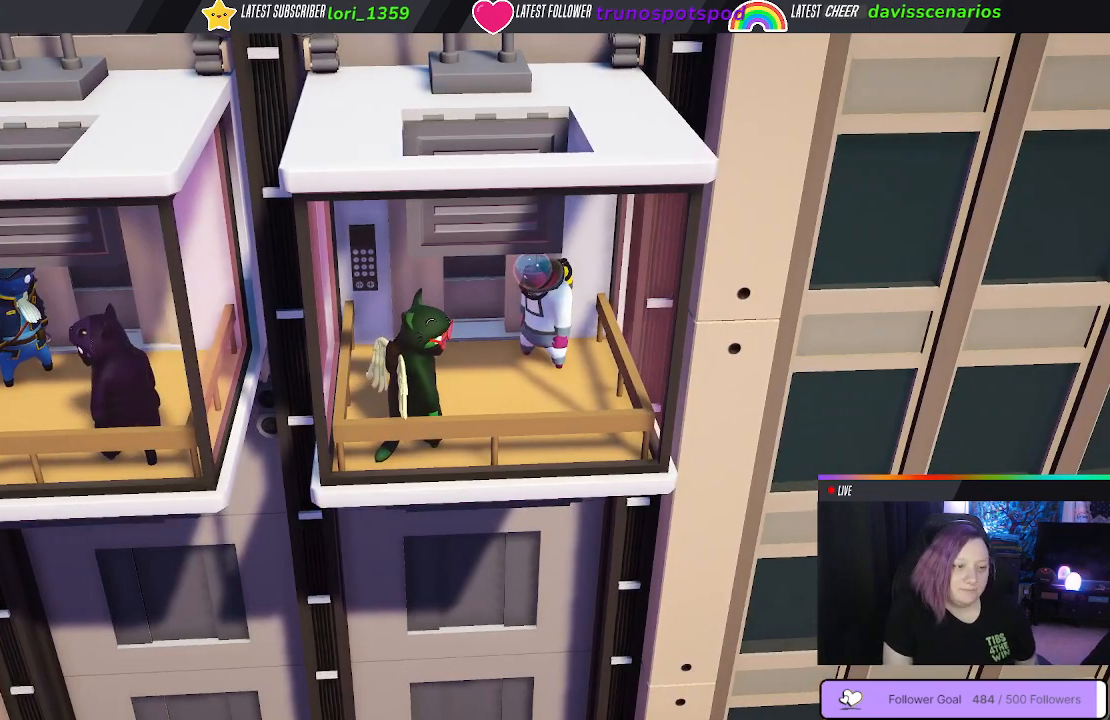
Gameplay with a controller (Xbox layout); each line is a JSON object with the inputs held at the frame after it (dt_ms = milliseconds from this image to that frame). "events" lists button and stick changes between this image and that frame as [ms after this image, input, new state], when the widget could be followed in between. Not read: R3.
{"dt_ms": 500, "buttons": [], "left_stick": "up-right", "right_stick": "center", "events": [[283, "left_stick", "up"], [333, "left_stick", "up-right"]]}
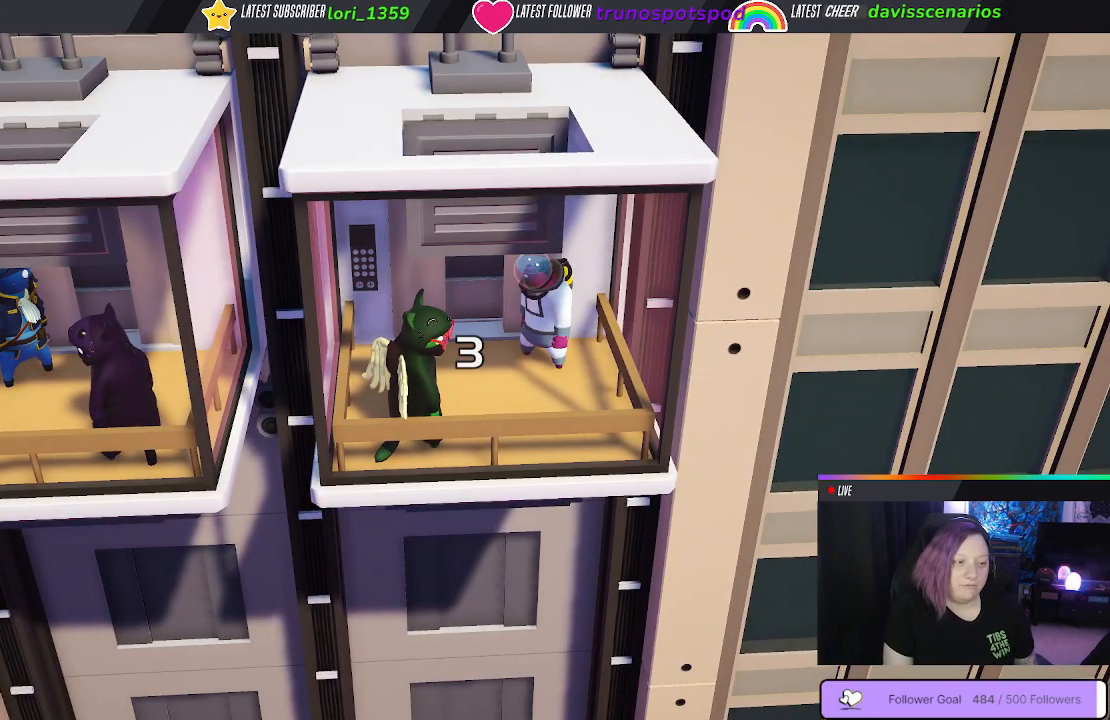
{"dt_ms": 500, "buttons": [], "left_stick": "up-right", "right_stick": "center", "events": []}
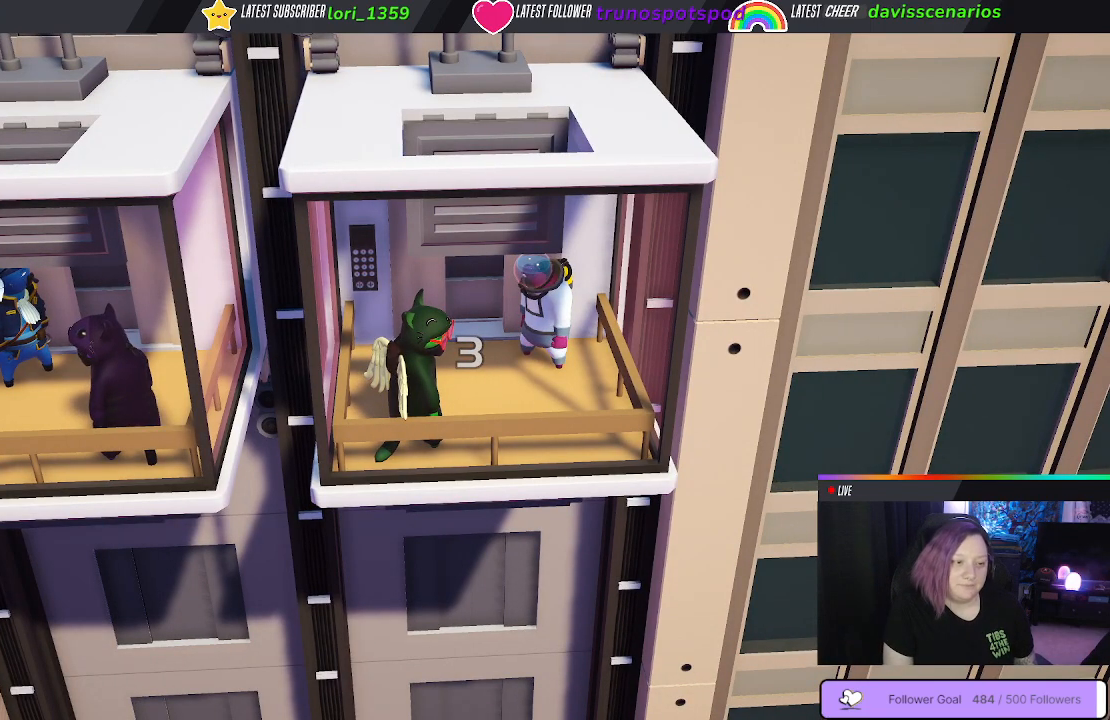
{"dt_ms": 500, "buttons": [], "left_stick": "up-right", "right_stick": "center", "events": []}
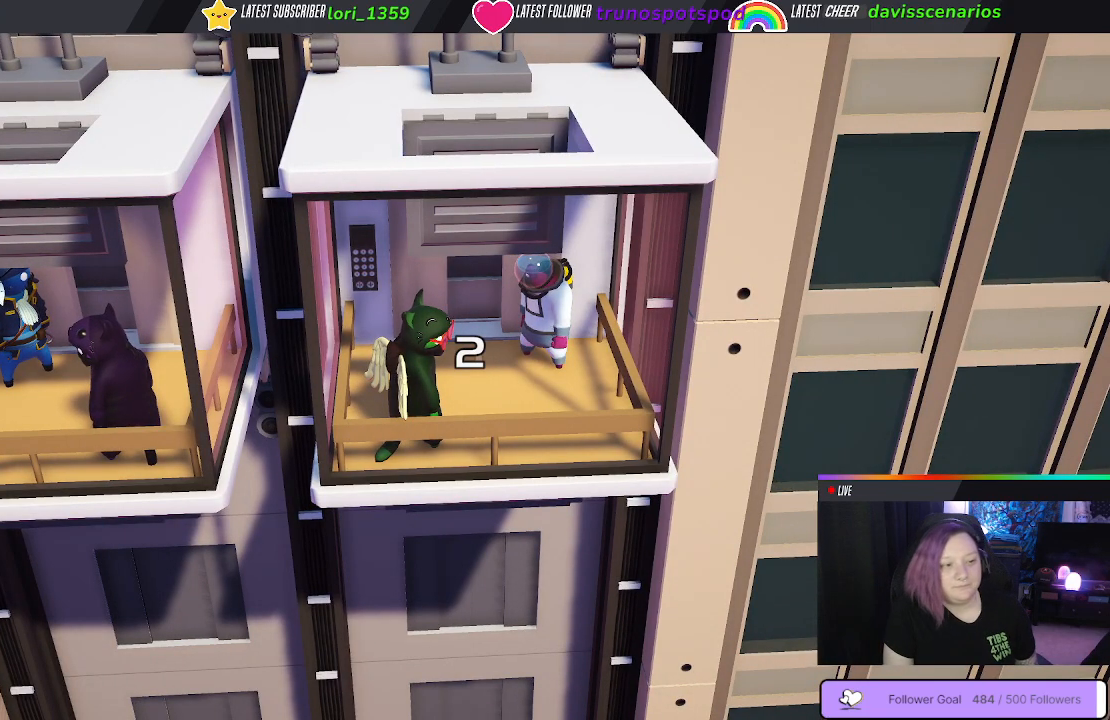
{"dt_ms": 500, "buttons": [], "left_stick": "up-right", "right_stick": "center", "events": []}
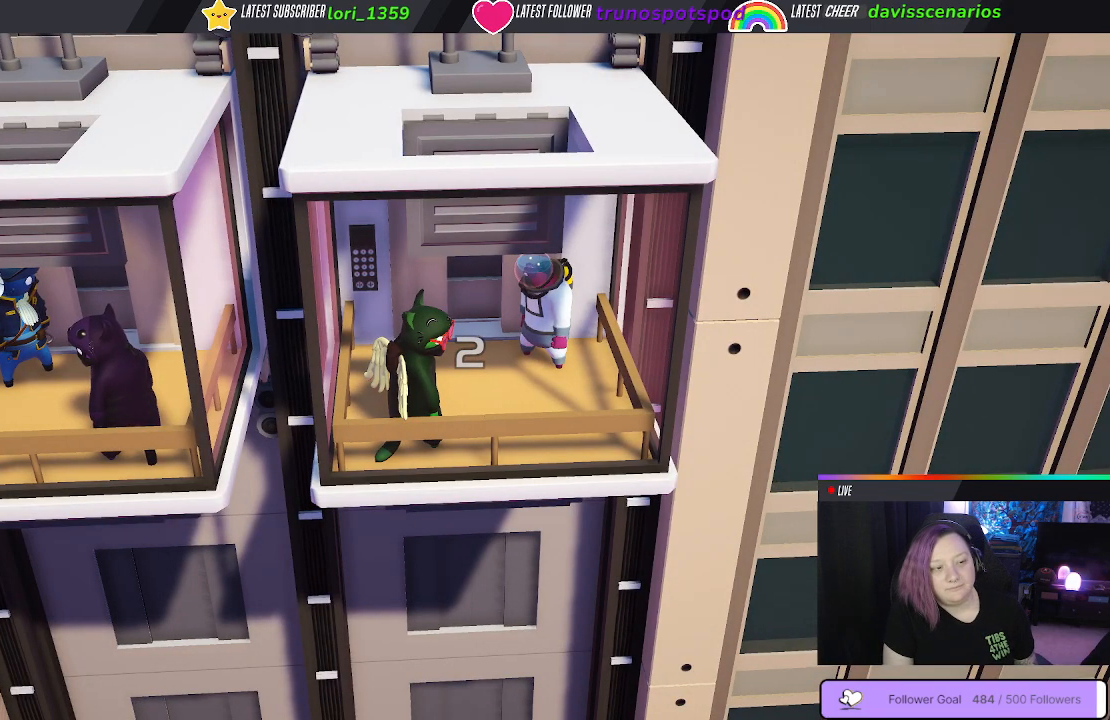
{"dt_ms": 500, "buttons": [], "left_stick": "up-right", "right_stick": "center", "events": []}
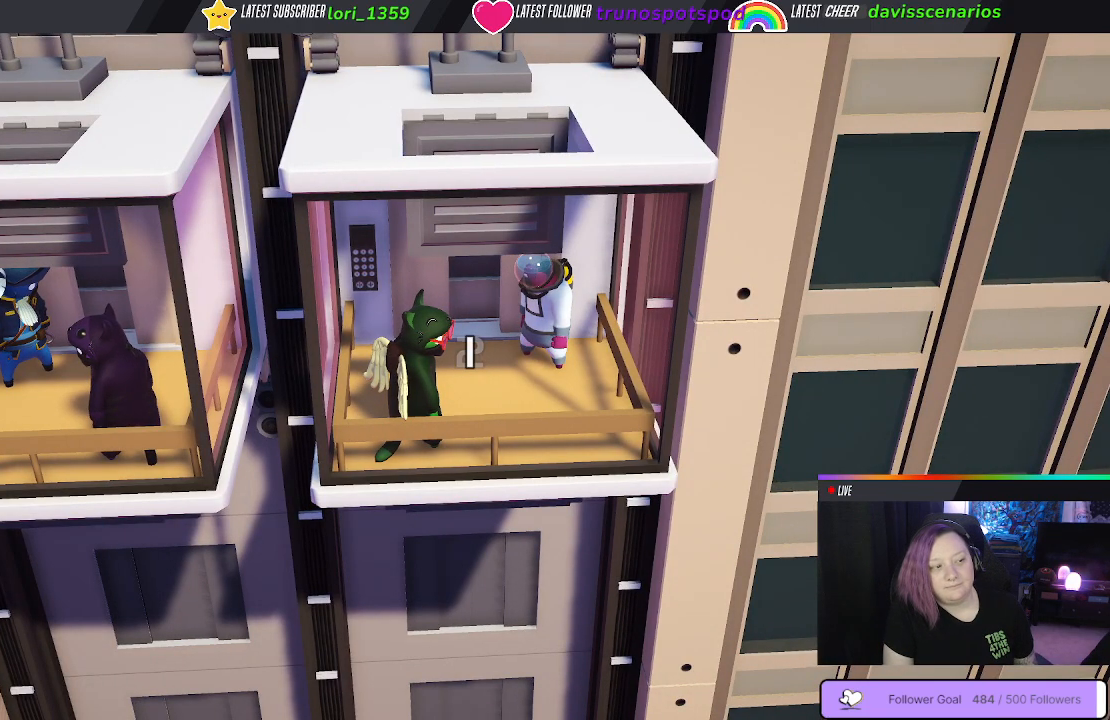
{"dt_ms": 500, "buttons": [], "left_stick": "up-right", "right_stick": "center", "events": [[217, "B", "down"], [300, "B", "up"]]}
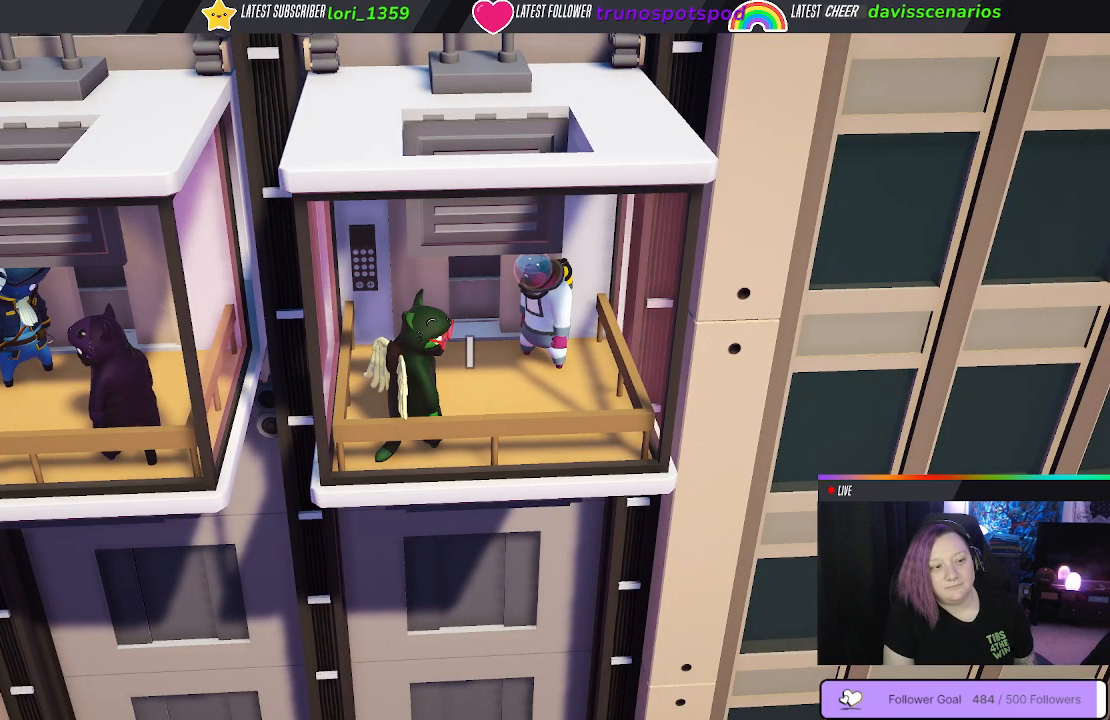
{"dt_ms": 500, "buttons": [], "left_stick": "up-right", "right_stick": "center", "events": []}
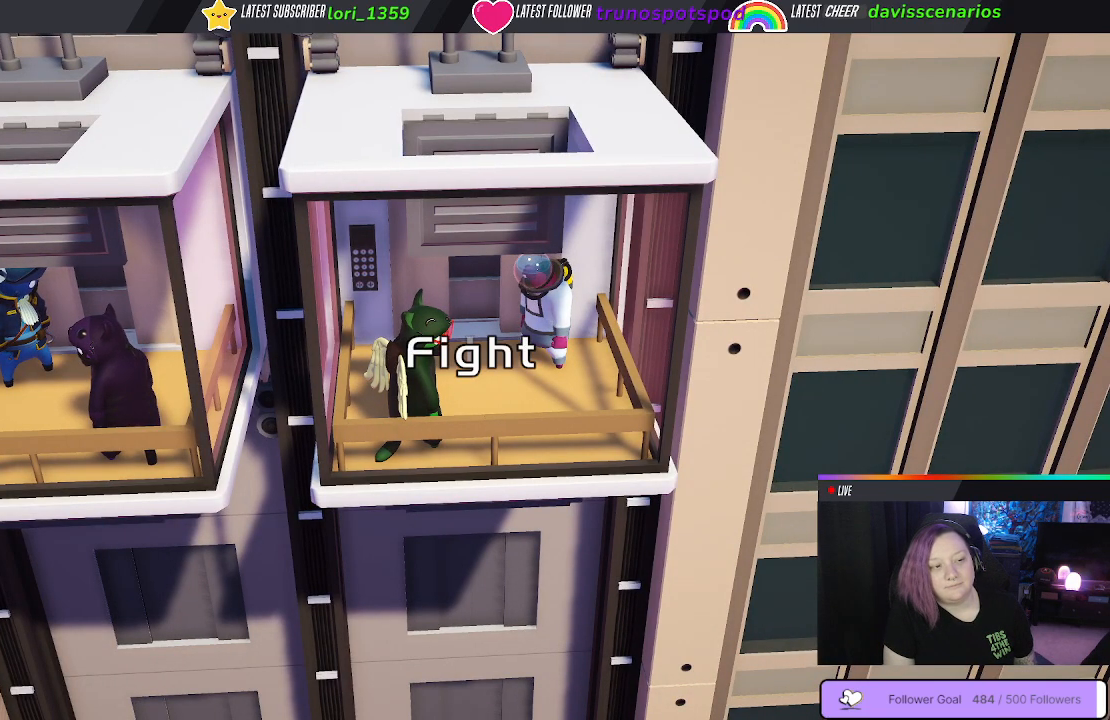
{"dt_ms": 500, "buttons": ["B"], "left_stick": "up-right", "right_stick": "center", "events": [[133, "B", "down"], [200, "B", "up"], [300, "B", "down"], [383, "B", "up"], [450, "B", "down"]]}
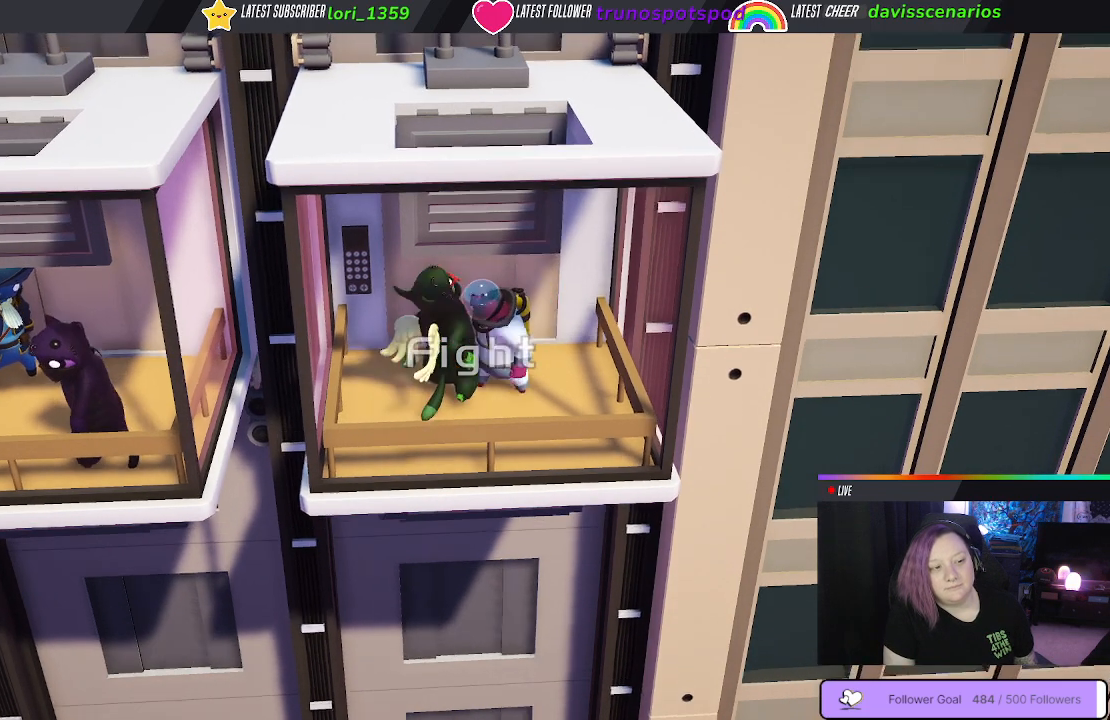
{"dt_ms": 1000, "buttons": [], "left_stick": "down-right", "right_stick": "center"}
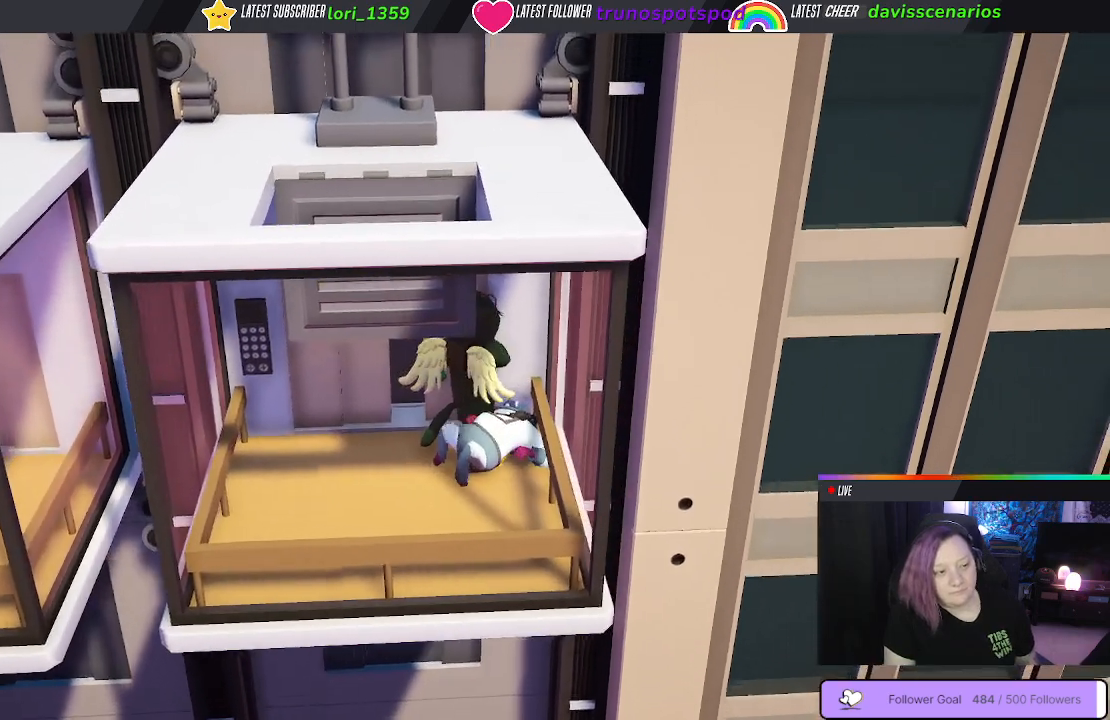
{"dt_ms": 500, "buttons": ["Y", "L1", "R1"], "left_stick": "right", "right_stick": "center", "events": [[33, "left_stick", "down"], [333, "left_stick", "down-right"], [367, "L1", "down"], [383, "Y", "down"], [467, "R1", "down"], [483, "left_stick", "right"]]}
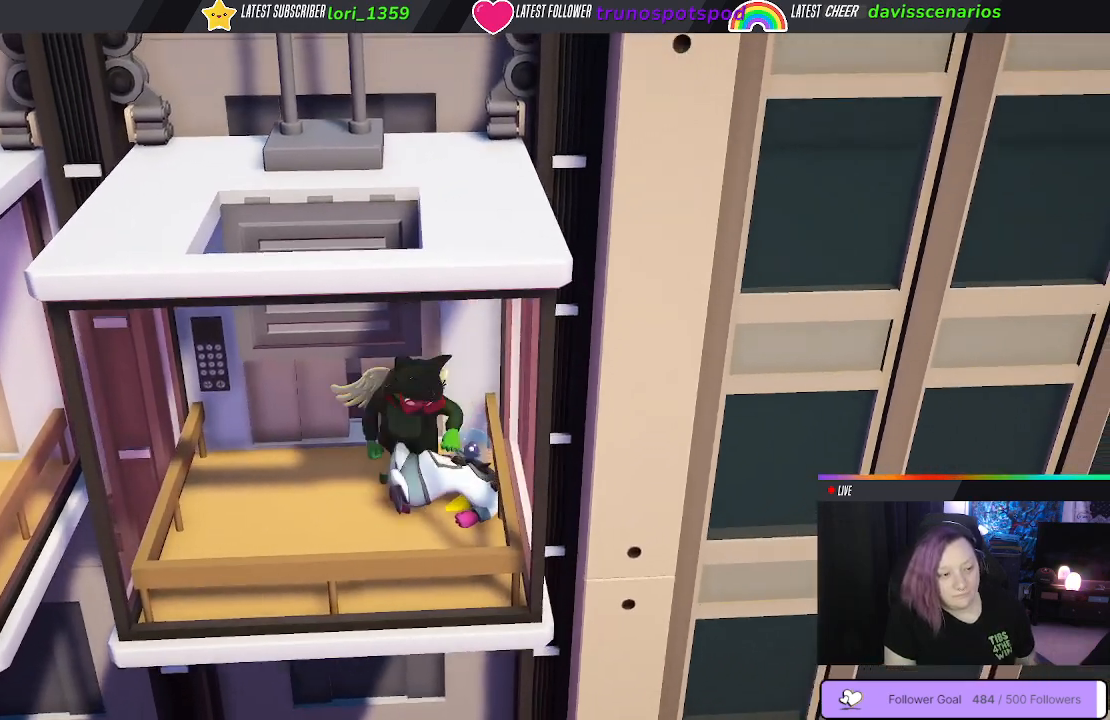
{"dt_ms": 500, "buttons": ["Y", "L1", "R1"], "left_stick": "right", "right_stick": "center", "events": []}
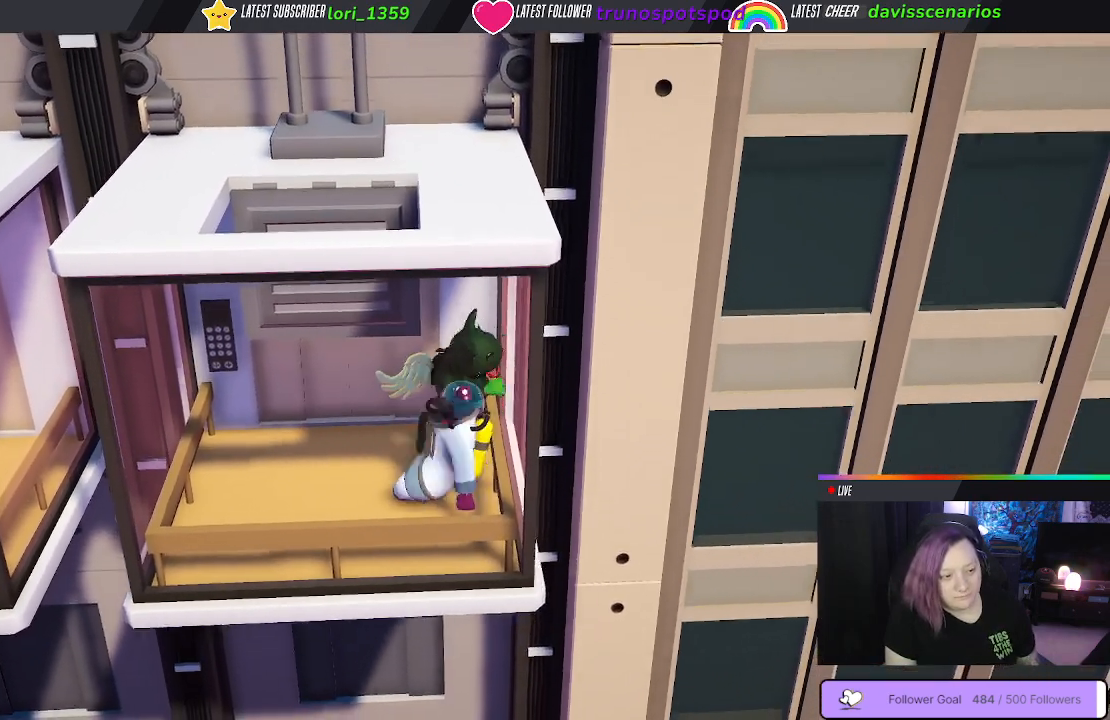
{"dt_ms": 500, "buttons": ["Y", "L1", "R1"], "left_stick": "up", "right_stick": "center", "events": [[267, "left_stick", "up"]]}
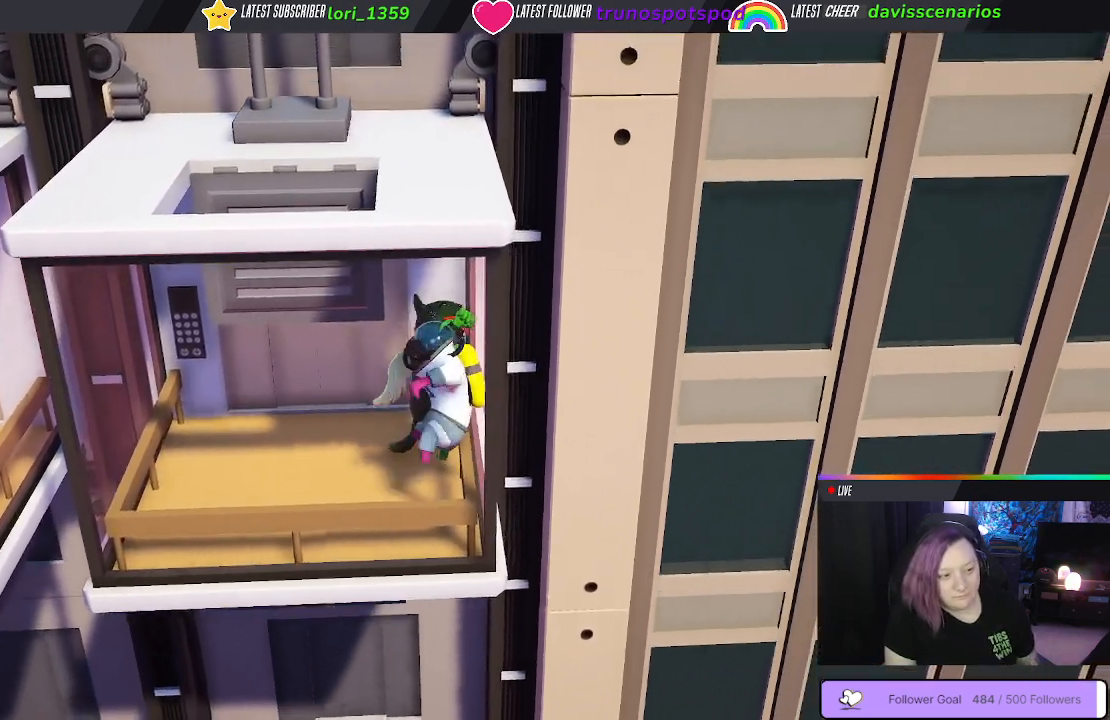
{"dt_ms": 500, "buttons": ["Y", "L1", "R1", "L3"], "left_stick": "left", "right_stick": "center", "events": [[367, "left_stick", "up-left"], [433, "L3", "down"], [483, "left_stick", "left"]]}
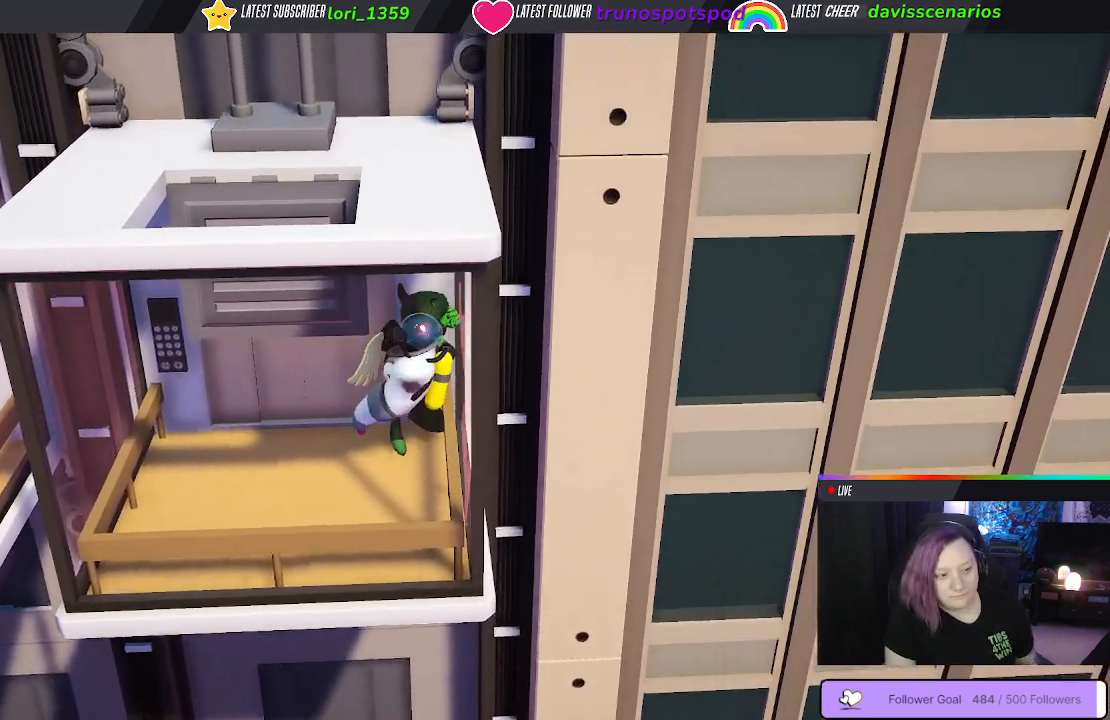
{"dt_ms": 500, "buttons": ["Y", "L1", "R1", "L3"], "left_stick": "left", "right_stick": "center", "events": []}
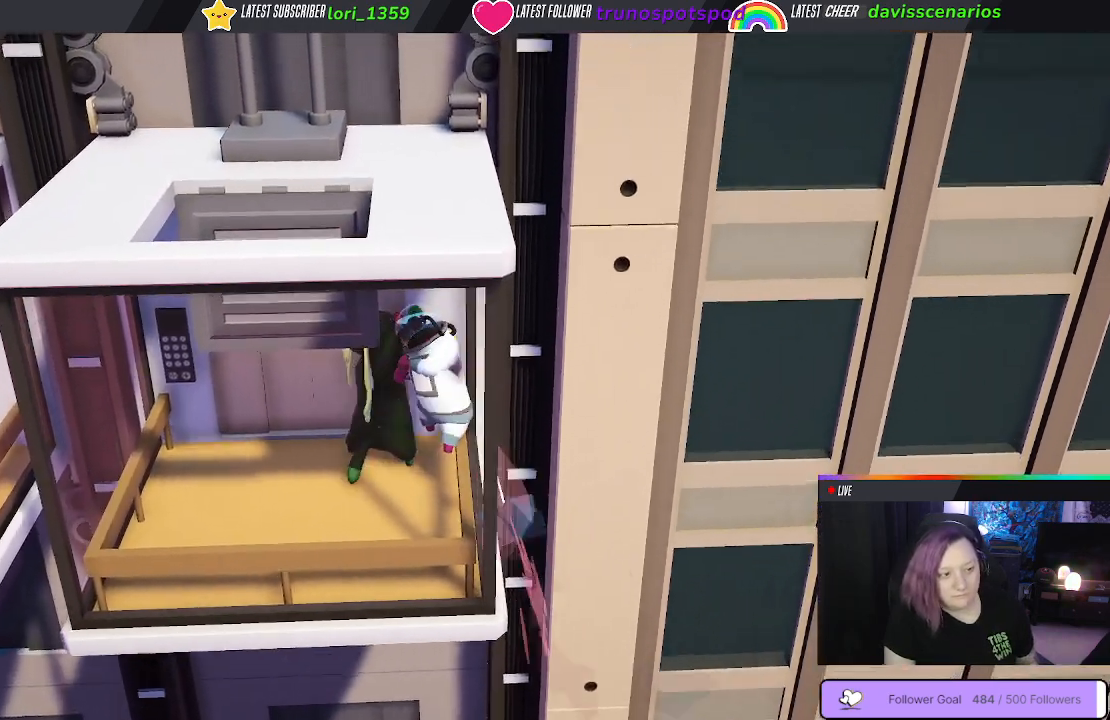
{"dt_ms": 500, "buttons": ["Y", "L1", "R1"], "left_stick": "down", "right_stick": "center", "events": [[150, "L3", "up"], [500, "left_stick", "down"]]}
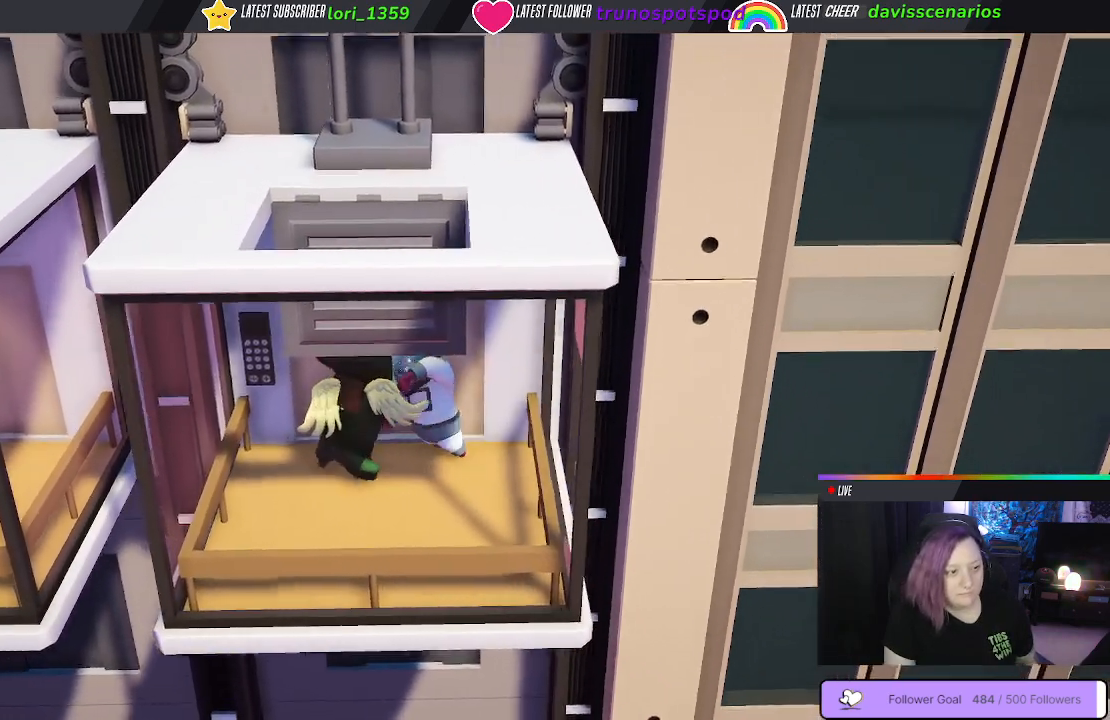
{"dt_ms": 500, "buttons": ["Y", "L1", "R1"], "left_stick": "right", "right_stick": "center", "events": [[17, "R2", "down"], [33, "left_stick", "down-right"], [83, "R2", "up"], [250, "left_stick", "right"]]}
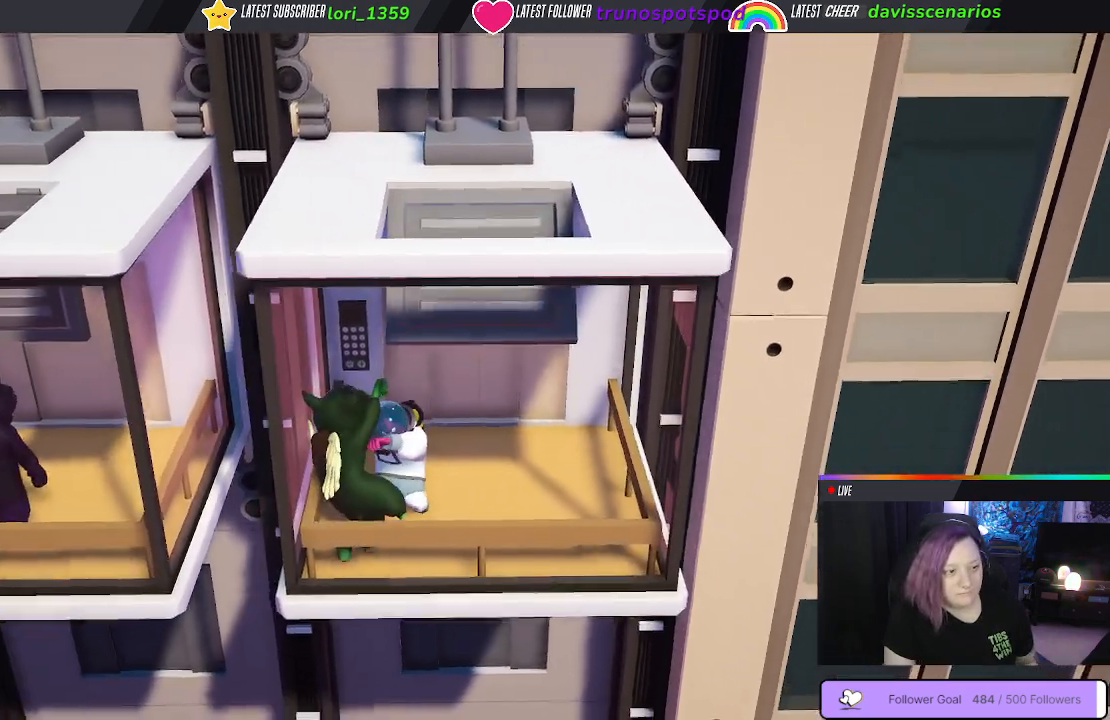
{"dt_ms": 500, "buttons": ["L1", "R1", "L3"], "left_stick": "up", "right_stick": "center", "events": [[100, "L3", "down"], [217, "Y", "up"], [333, "left_stick", "up-right"], [367, "B", "down"], [433, "left_stick", "up"], [450, "B", "up"]]}
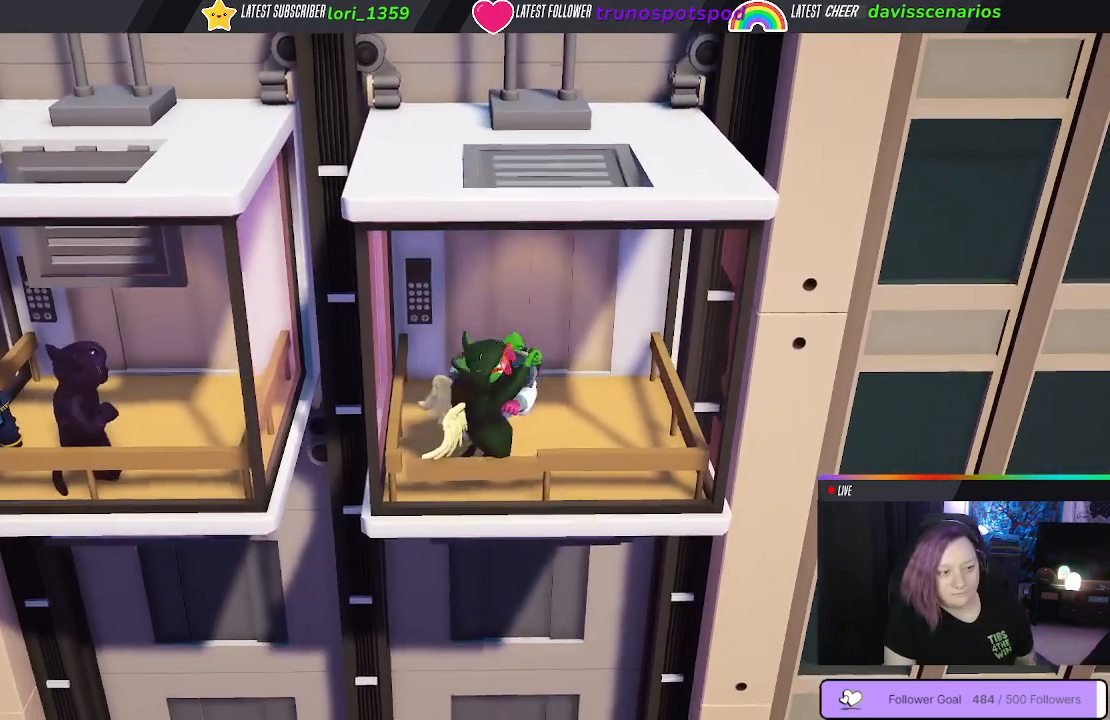
{"dt_ms": 500, "buttons": ["B"], "left_stick": "up", "right_stick": "center", "events": [[17, "L3", "up"], [33, "B", "down"], [150, "B", "up"], [183, "B", "down"], [250, "B", "up"], [333, "B", "down"], [417, "B", "up"], [433, "L1", "up"], [433, "R1", "up"], [500, "B", "down"]]}
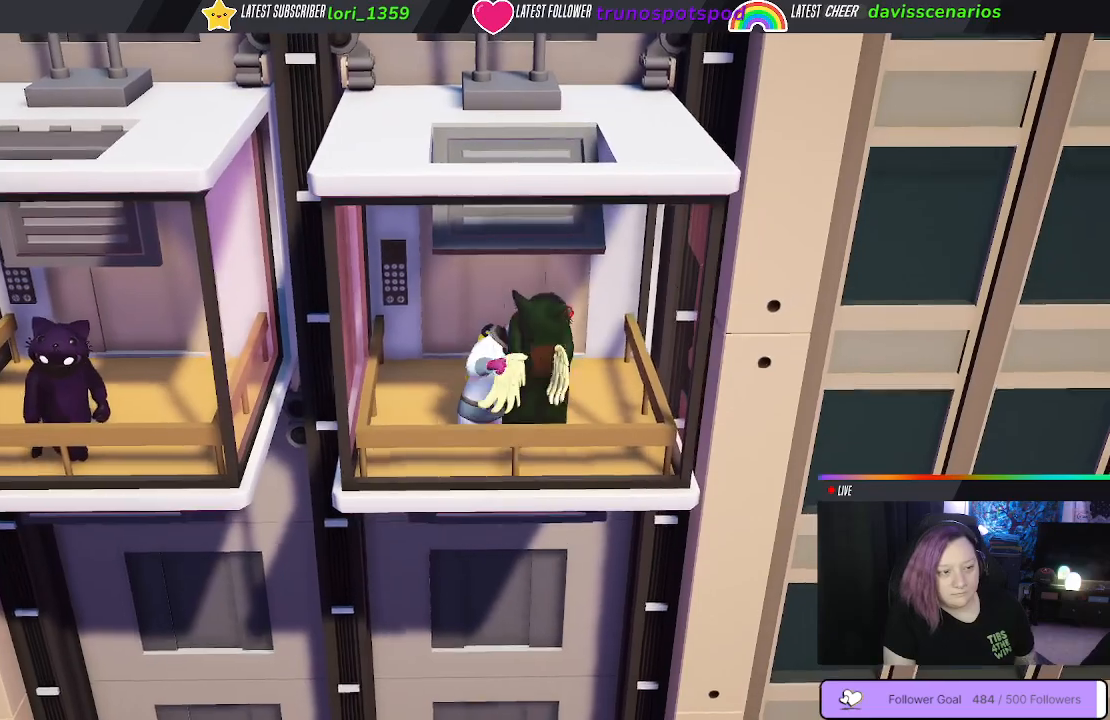
{"dt_ms": 500, "buttons": ["B"], "left_stick": "down-left", "right_stick": "center", "events": [[67, "B", "up"], [150, "B", "down"], [217, "left_stick", "up-left"], [233, "B", "up"], [317, "B", "down"], [400, "B", "up"], [467, "B", "down"], [467, "left_stick", "down-left"]]}
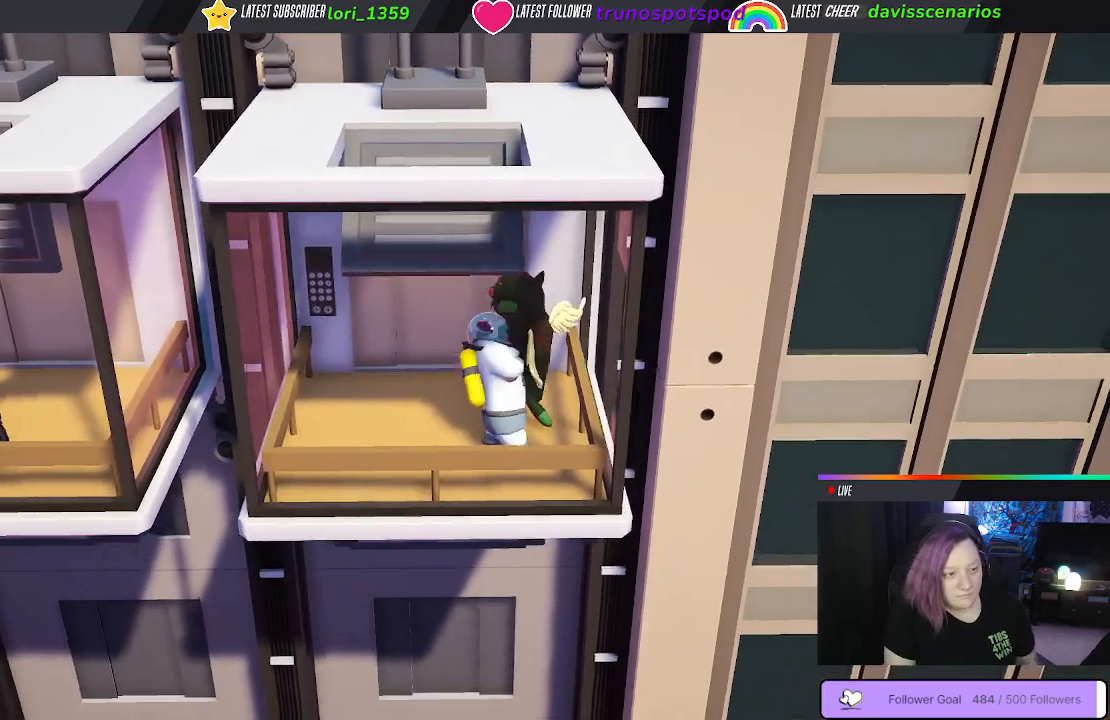
{"dt_ms": 500, "buttons": ["B"], "left_stick": "down-left", "right_stick": "center"}
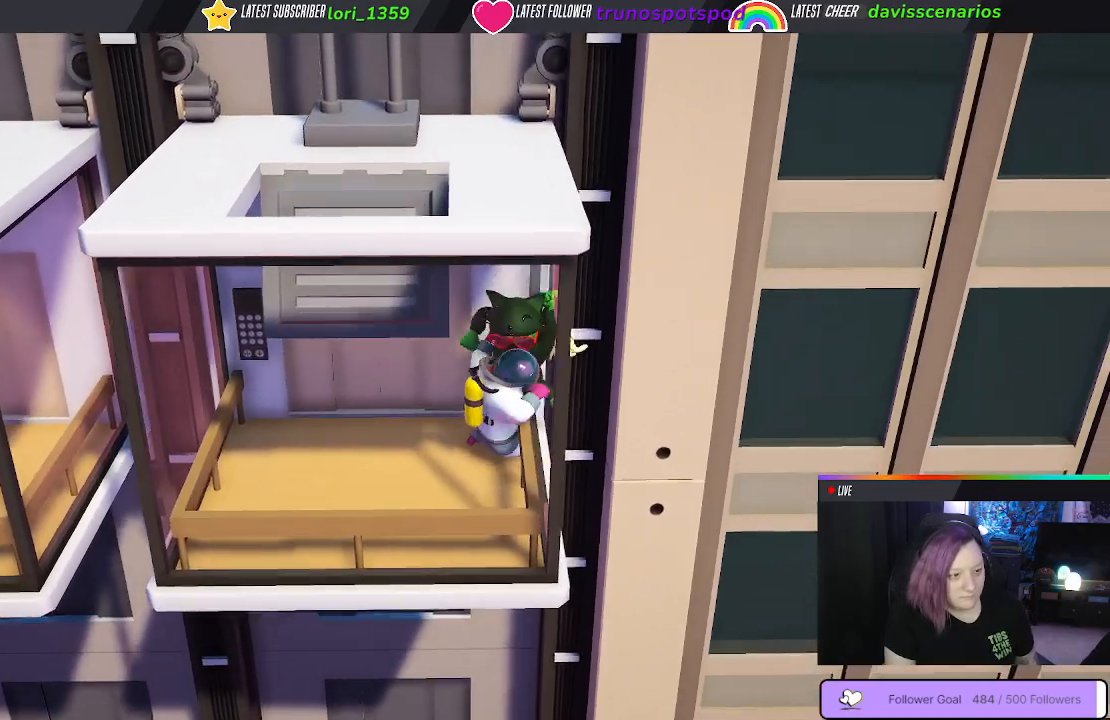
{"dt_ms": 500, "buttons": ["B", "L1", "R1", "L3"], "left_stick": "up-left", "right_stick": "center", "events": [[17, "L3", "down"], [67, "R1", "down"], [100, "left_stick", "left"], [133, "L1", "down"], [233, "left_stick", "up-left"], [383, "B", "up"], [467, "B", "down"]]}
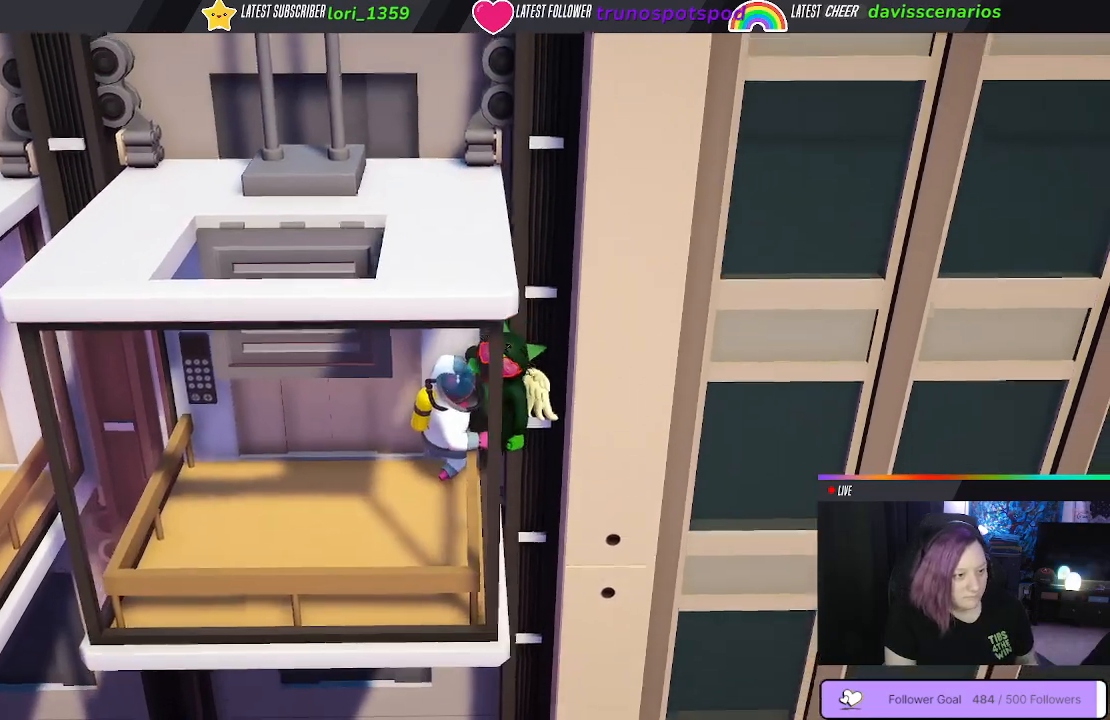
{"dt_ms": 500, "buttons": ["B", "L1", "R1", "L3"], "left_stick": "up-left", "right_stick": "center", "events": []}
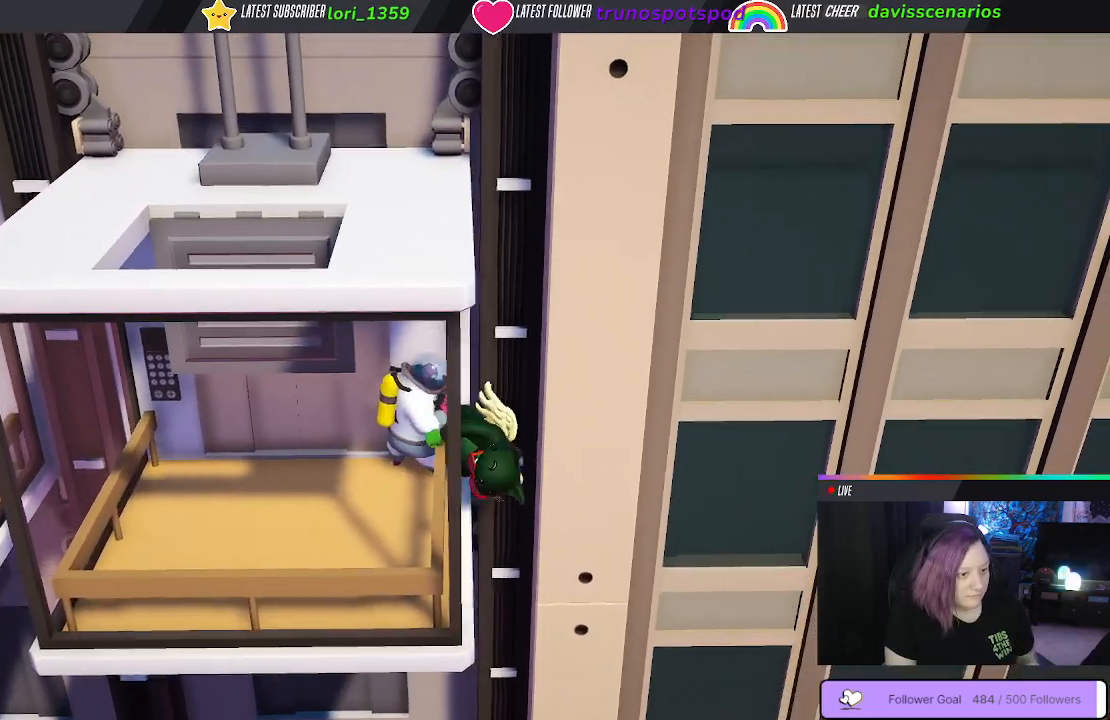
{"dt_ms": 500, "buttons": ["B", "L1", "R1", "L3"], "left_stick": "up-left", "right_stick": "center", "events": []}
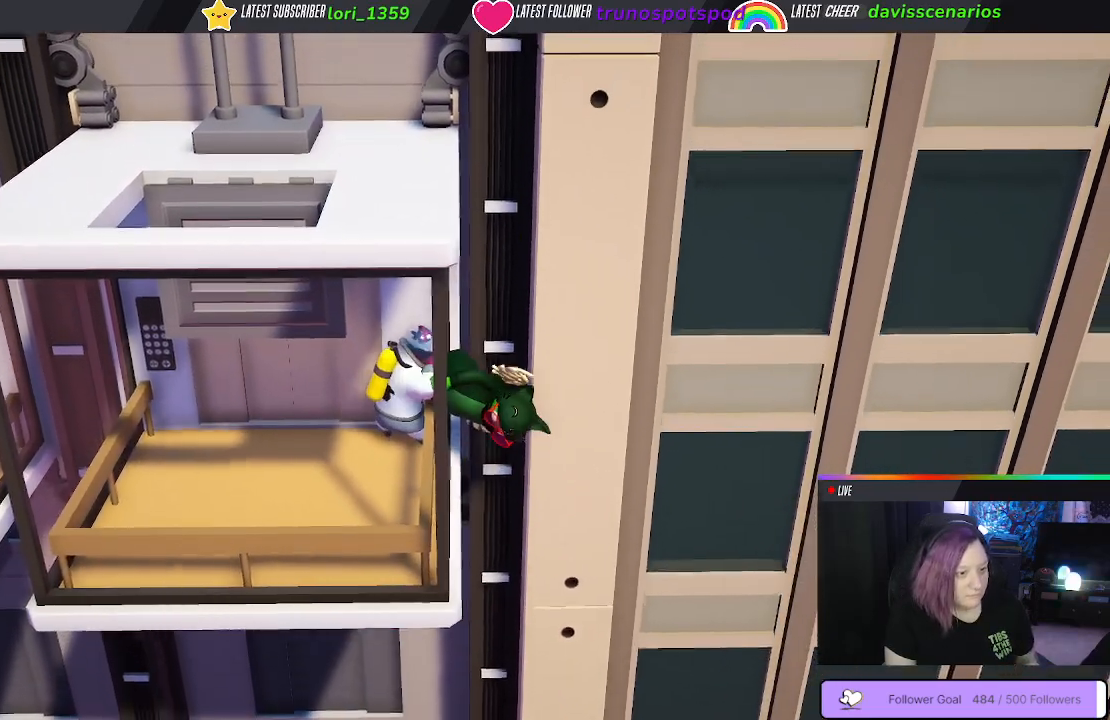
{"dt_ms": 500, "buttons": ["L1", "R1", "L3"], "left_stick": "up-left", "right_stick": "center", "events": [[283, "B", "up"]]}
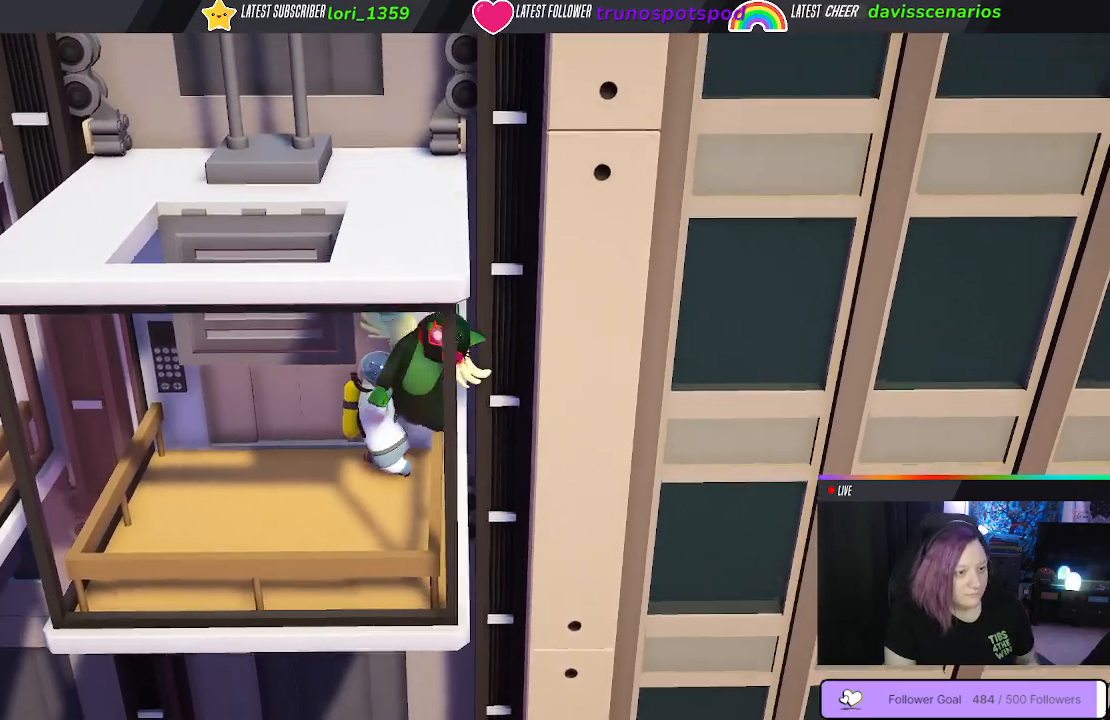
{"dt_ms": 500, "buttons": ["L1", "R1", "L3"], "left_stick": "up-left", "right_stick": "center", "events": []}
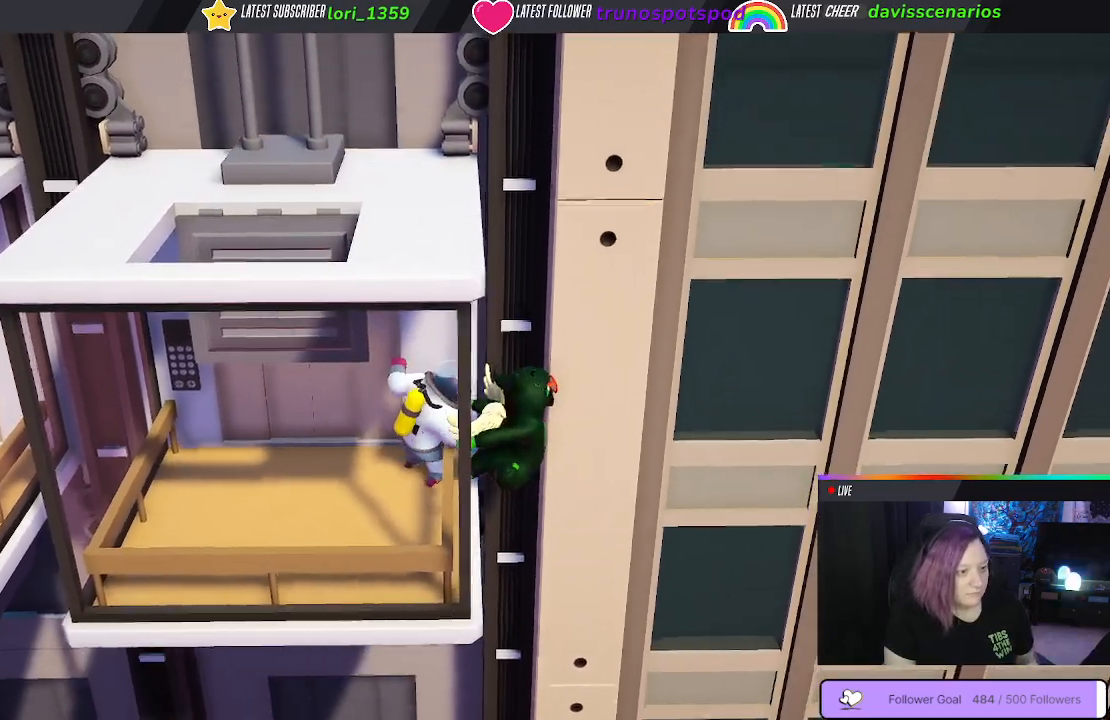
{"dt_ms": 500, "buttons": ["L1", "R1", "L3"], "left_stick": "up-left", "right_stick": "center", "events": []}
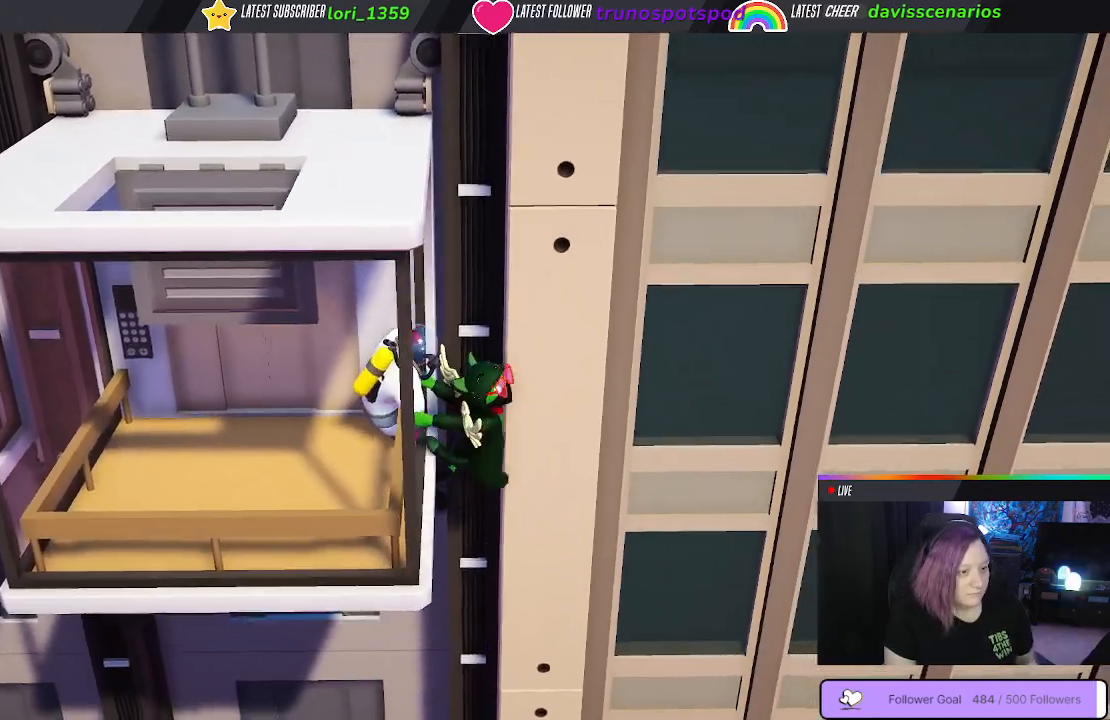
{"dt_ms": 500, "buttons": ["L1", "R1", "L3"], "left_stick": "left", "right_stick": "center", "events": [[467, "left_stick", "left"]]}
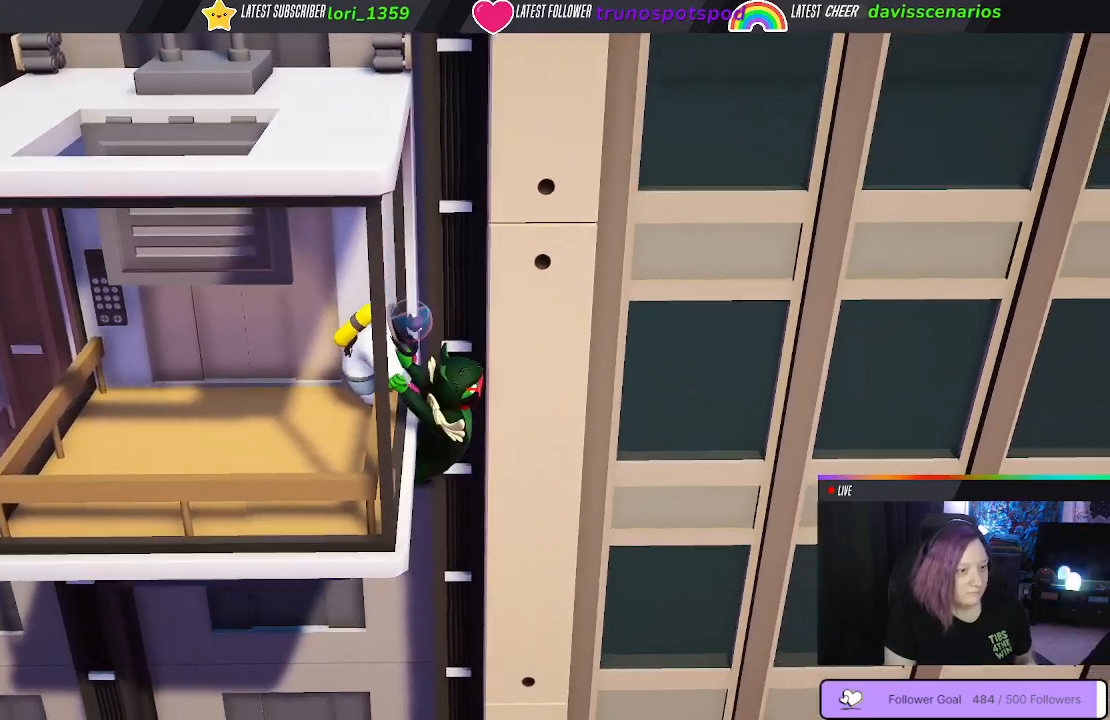
{"dt_ms": 500, "buttons": ["L1", "R1"], "left_stick": "up-left", "right_stick": "center", "events": [[283, "L3", "up"], [467, "left_stick", "up-left"]]}
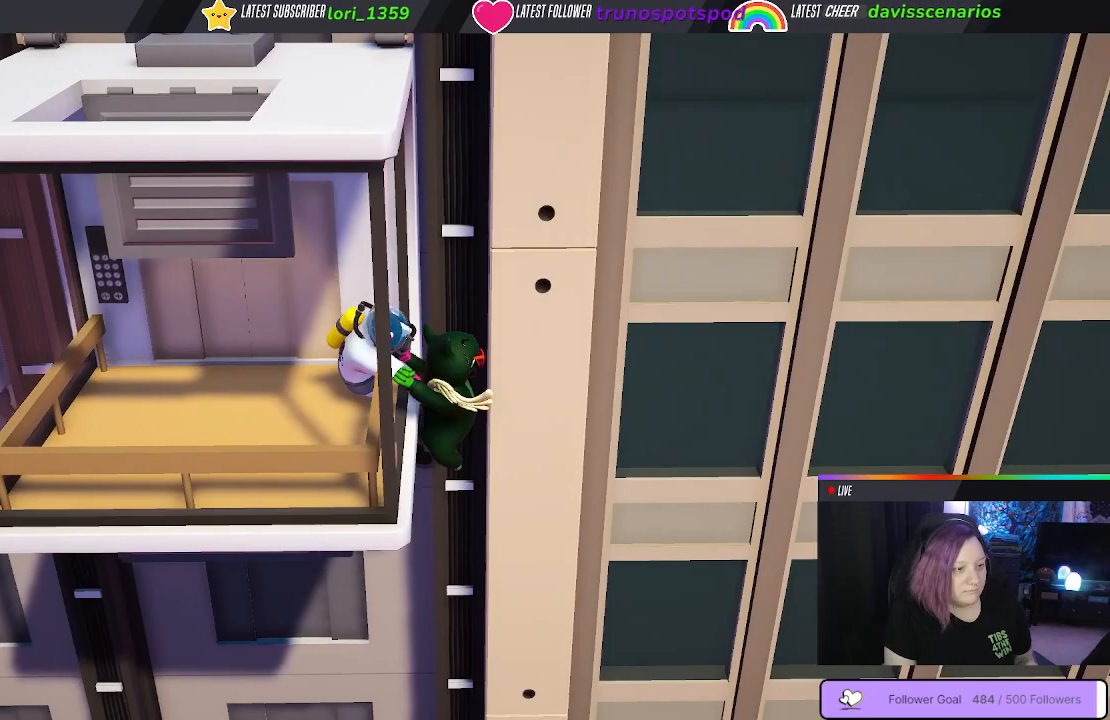
{"dt_ms": 500, "buttons": ["L1", "R1", "L3"], "left_stick": "up-left", "right_stick": "center", "events": [[83, "left_stick", "center"], [233, "left_stick", "up-left"], [283, "L3", "down"]]}
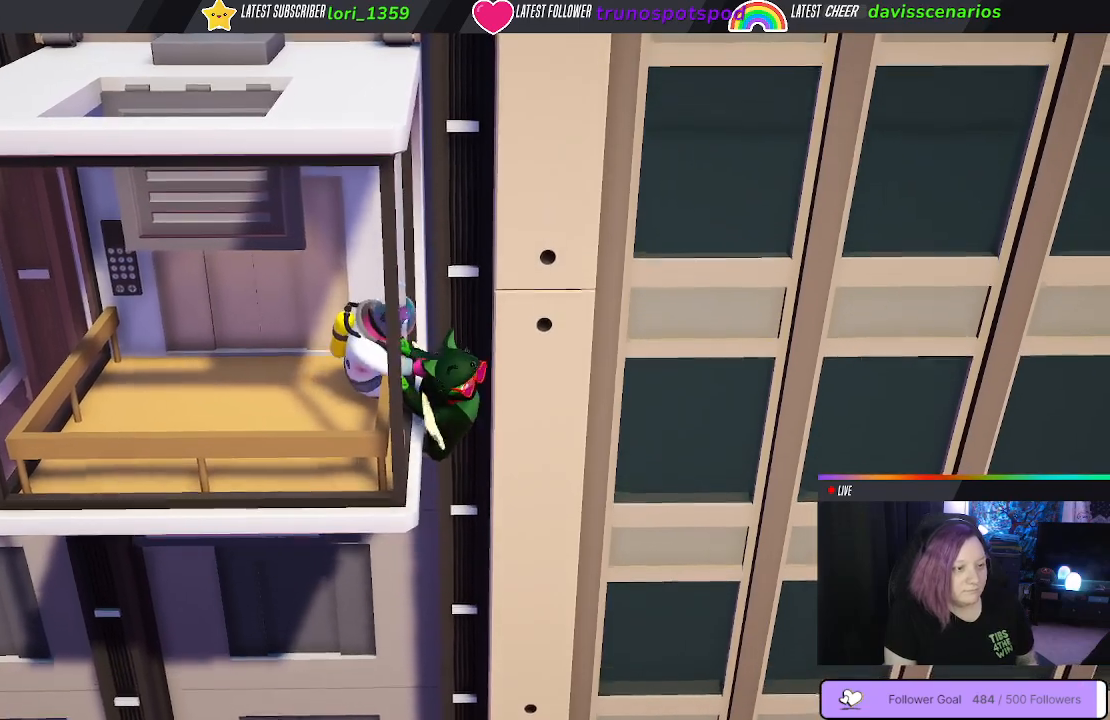
{"dt_ms": 500, "buttons": ["L1", "R1", "L3"], "left_stick": "up-left", "right_stick": "center", "events": [[333, "A", "down"], [450, "A", "up"]]}
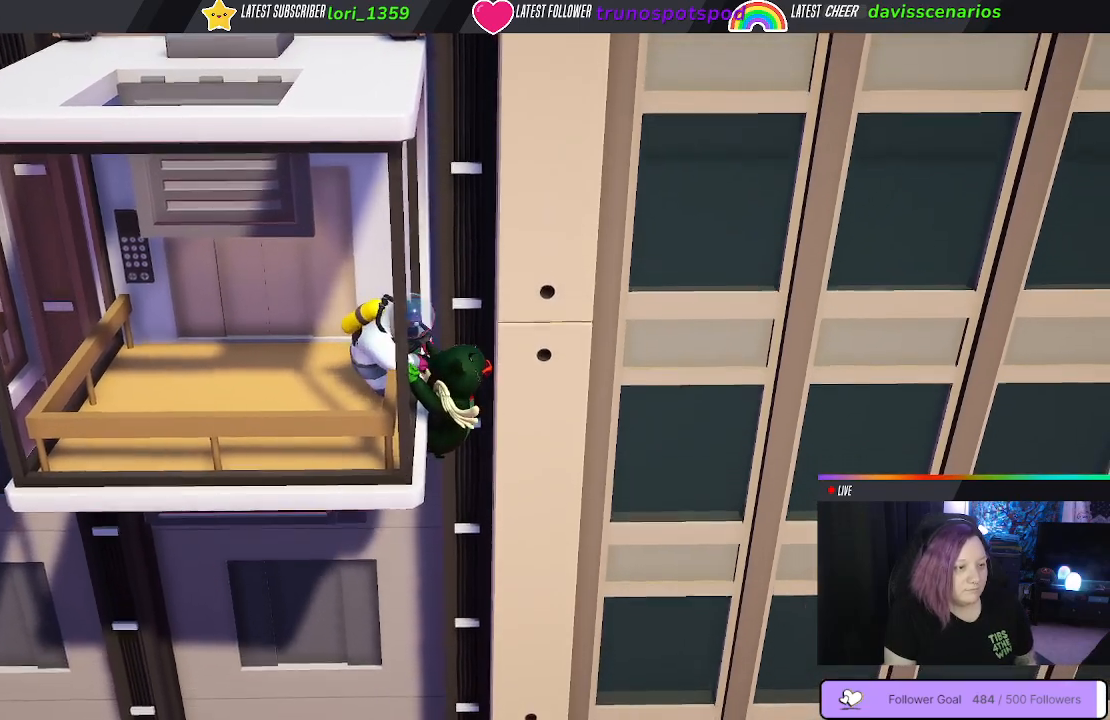
{"dt_ms": 500, "buttons": ["A", "L1", "R1", "L3"], "left_stick": "up-left", "right_stick": "center", "events": [[467, "A", "down"]]}